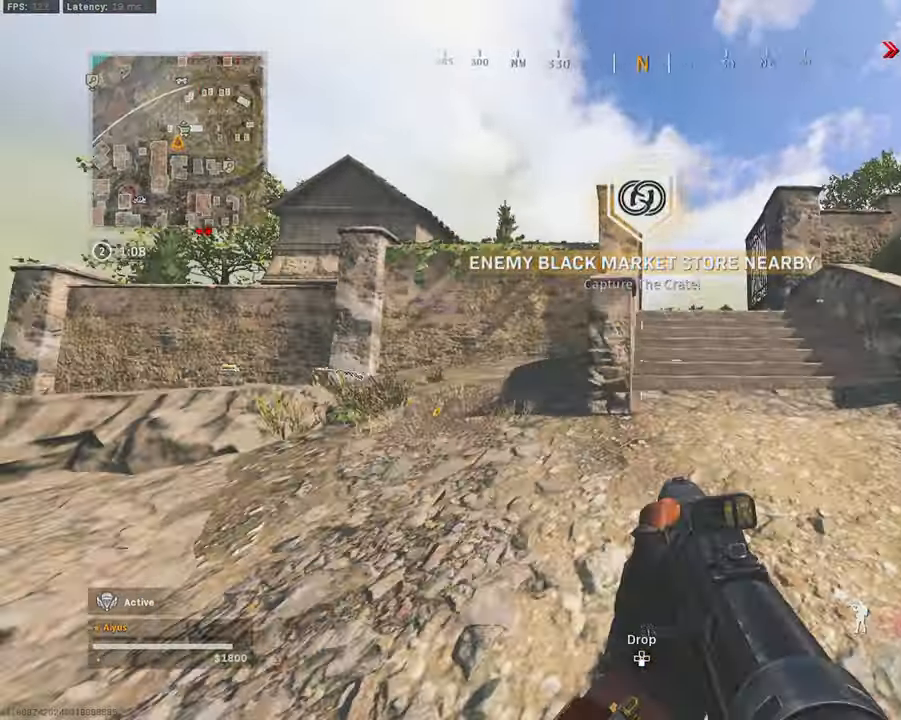
Gameplay with a controller (PlayStation layout); each line is a JSON object with the inputs held at the frame after it. "events" lists button and stick changes between this image and that frame as [ms after this image, input, new state], when the widget could be followed in between.
{"buttons": [], "left_stick": "up", "right_stick": "center", "events": [[34, "L3", "down"], [34, "left_stick", "up"], [117, "right_stick", "center"], [167, "L3", "up"], [300, "L3", "down"], [467, "L3", "up"]]}
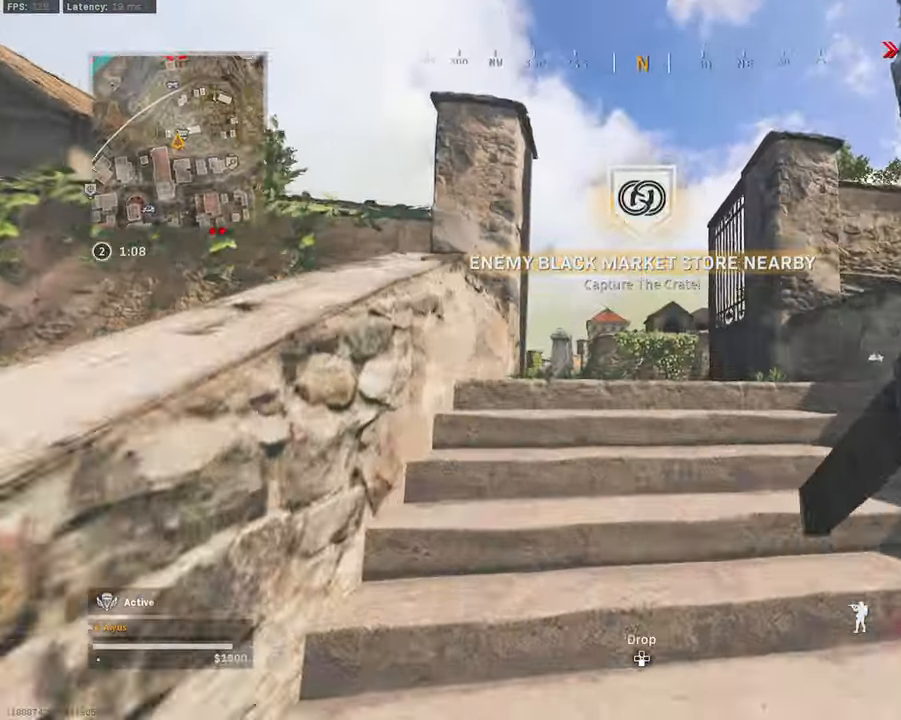
{"buttons": ["L3"], "left_stick": "up", "right_stick": "right", "events": [[17, "right_stick", "down"], [50, "L3", "down"], [284, "L3", "up"], [334, "L3", "down"], [417, "right_stick", "right"]]}
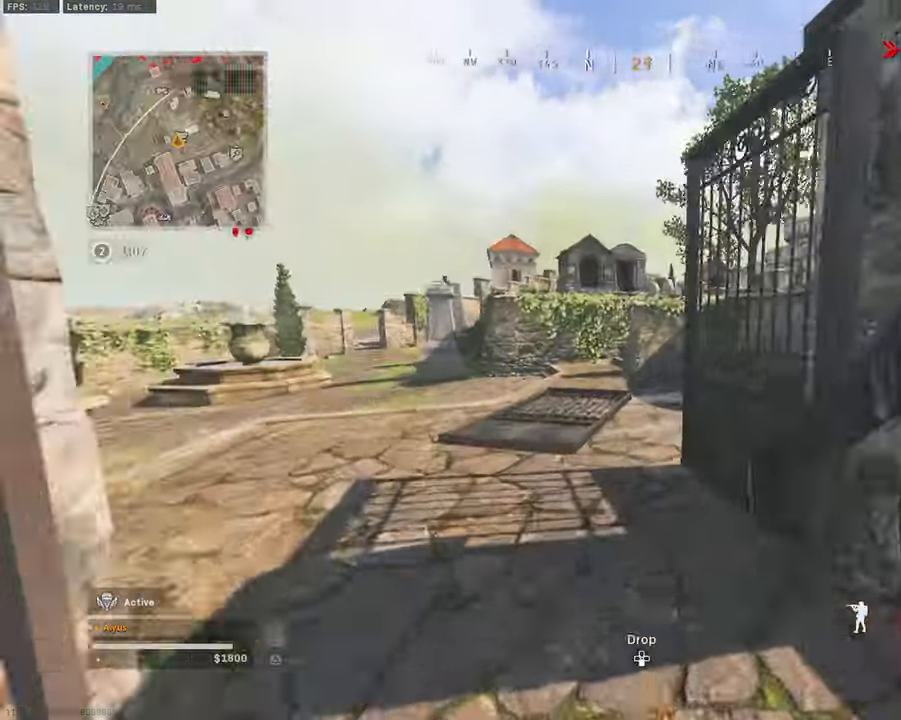
{"buttons": ["CROSS", "R3"], "left_stick": "up", "right_stick": "right", "events": [[17, "right_stick", "center"], [50, "R3", "down"], [134, "L3", "up"], [167, "right_stick", "right"], [200, "R3", "up"], [350, "R3", "down"], [350, "right_stick", "center"], [400, "CROSS", "down"], [417, "right_stick", "right"]]}
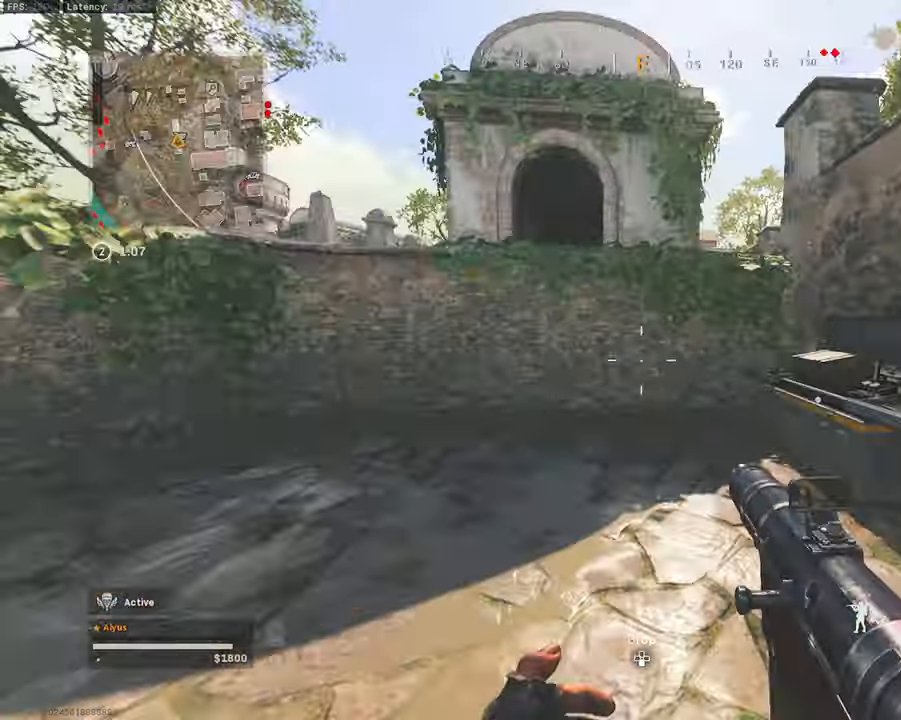
{"buttons": [], "left_stick": "center", "right_stick": "center", "events": [[17, "CROSS", "up"], [17, "R3", "up"], [34, "right_stick", "center"], [67, "L3", "down"], [133, "right_stick", "right"], [283, "L3", "up"], [383, "SQUARE", "down"], [416, "left_stick", "center"], [416, "right_stick", "center"], [466, "SQUARE", "up"]]}
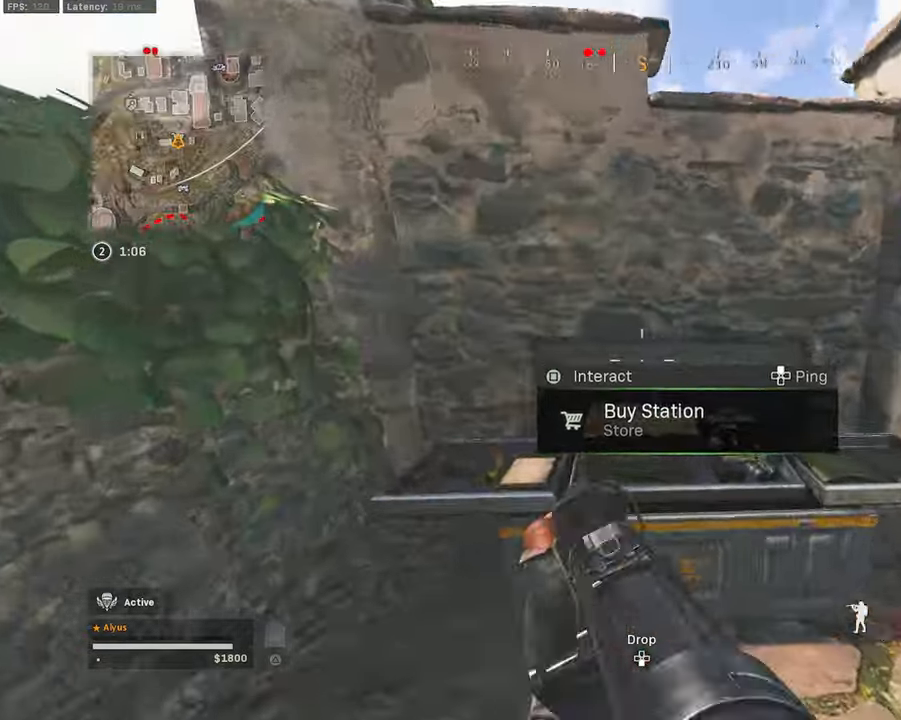
{"buttons": [], "left_stick": "center", "right_stick": "center", "events": []}
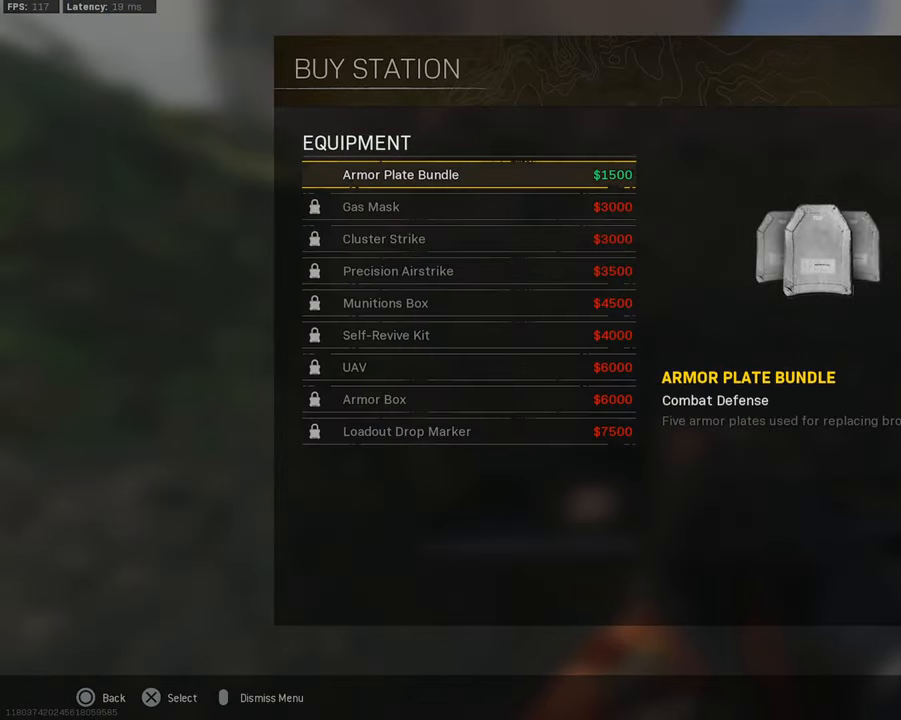
{"buttons": [], "left_stick": "center", "right_stick": "right", "events": [[166, "CROSS", "down"], [283, "CROSS", "up"], [433, "right_stick", "right"], [450, "left_stick", "up"], [500, "left_stick", "center"]]}
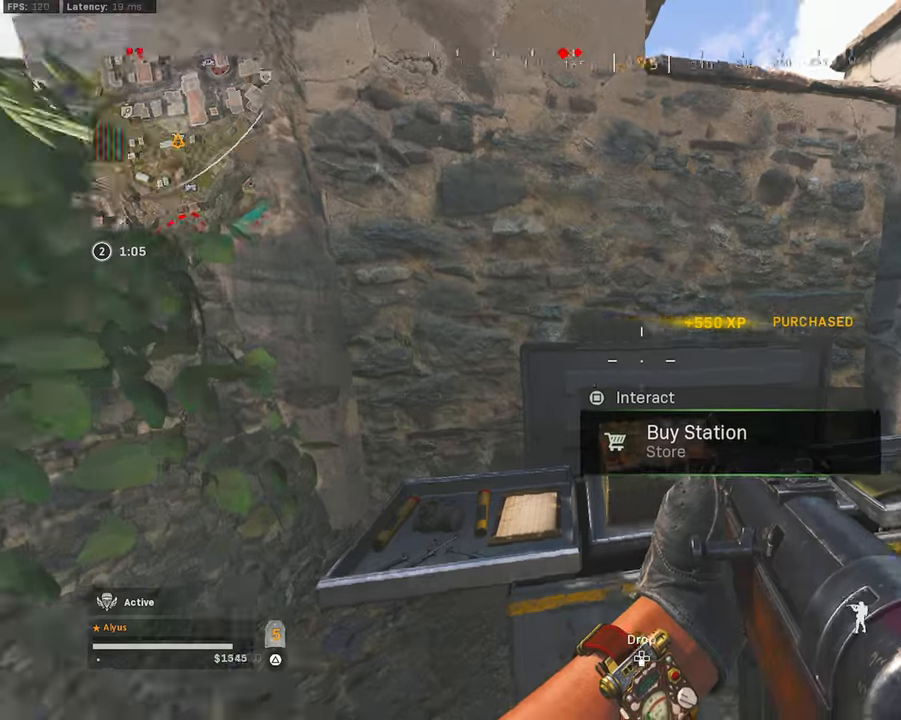
{"buttons": ["TRIANGLE", "L3"], "left_stick": "up", "right_stick": "center", "events": [[33, "left_stick", "down-right"], [50, "TRIANGLE", "down"], [183, "left_stick", "up-right"], [266, "right_stick", "center"], [283, "L3", "down"], [316, "left_stick", "up"], [383, "right_stick", "right"], [500, "right_stick", "center"]]}
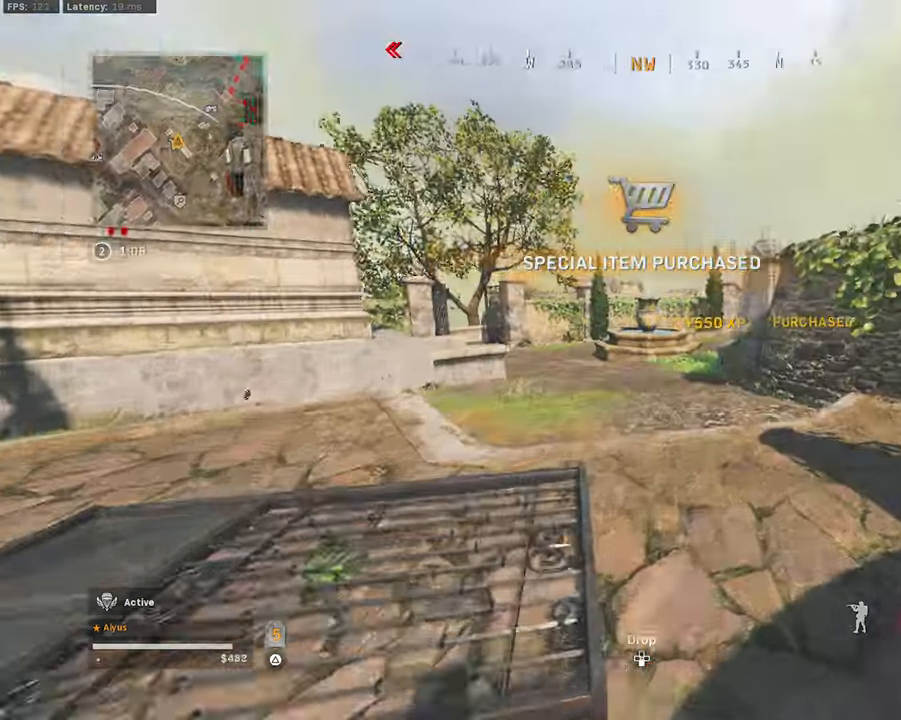
{"buttons": ["CROSS", "TRIANGLE", "R3"], "left_stick": "up", "right_stick": "center", "events": [[50, "right_stick", "left"], [133, "R3", "down"], [150, "right_stick", "center"], [233, "L3", "up"], [233, "right_stick", "up-right"], [266, "R3", "up"], [283, "right_stick", "center"], [383, "R3", "down"], [466, "CROSS", "down"]]}
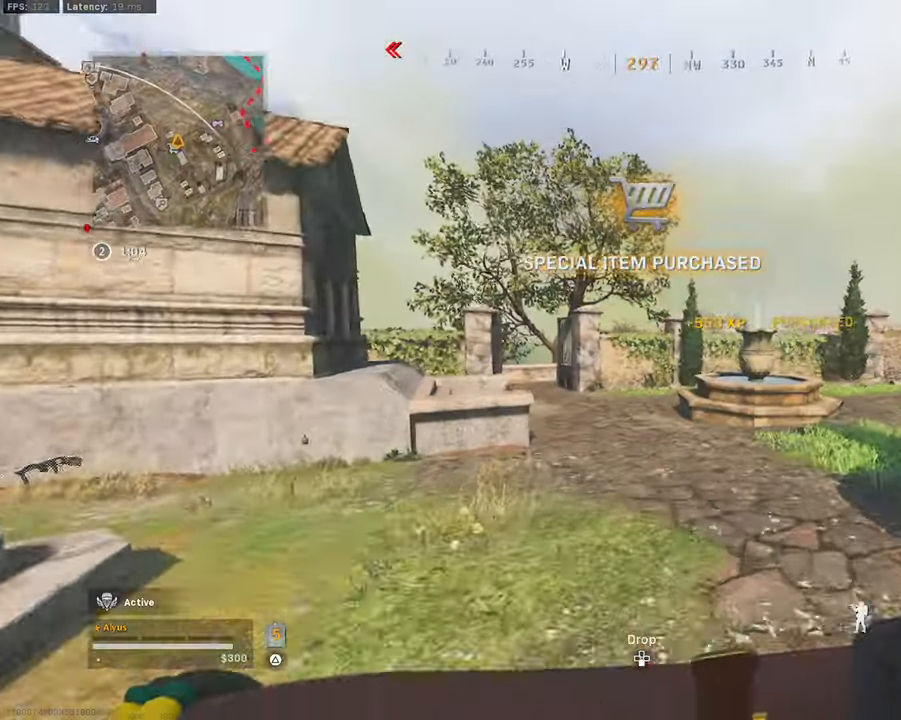
{"buttons": ["CROSS", "TRIANGLE"], "left_stick": "up", "right_stick": "right", "events": [[50, "CROSS", "up"], [83, "R3", "up"], [83, "right_stick", "right"], [116, "L3", "down"], [283, "right_stick", "center"], [416, "right_stick", "right"], [483, "L3", "up"], [500, "CROSS", "down"]]}
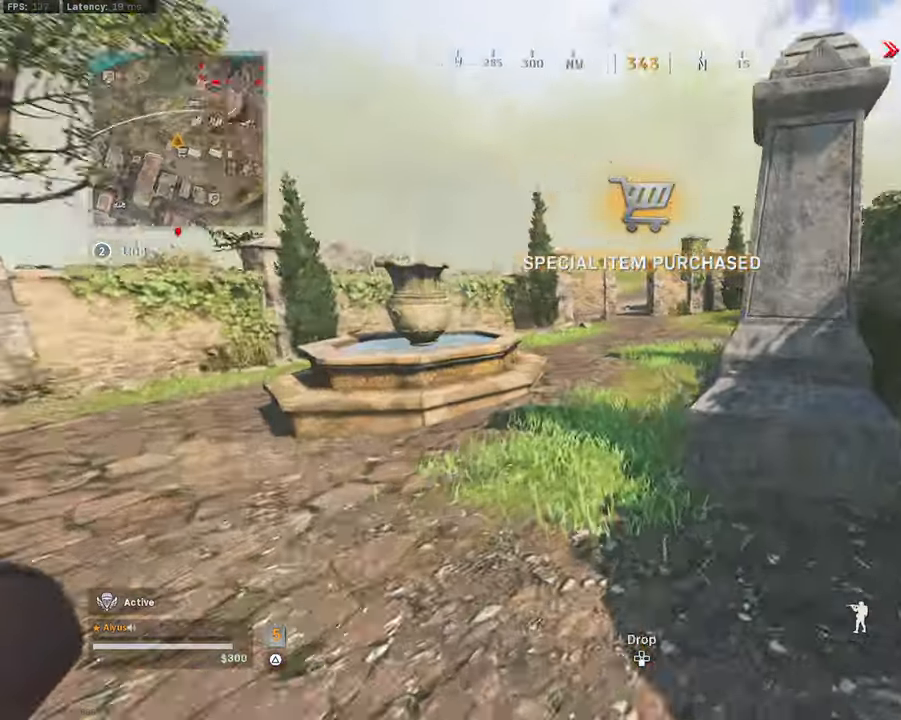
{"buttons": ["TRIANGLE", "L3", "R3"], "left_stick": "up", "right_stick": "center", "events": [[50, "right_stick", "center"], [100, "CROSS", "up"], [216, "L3", "down"], [333, "R3", "down"]]}
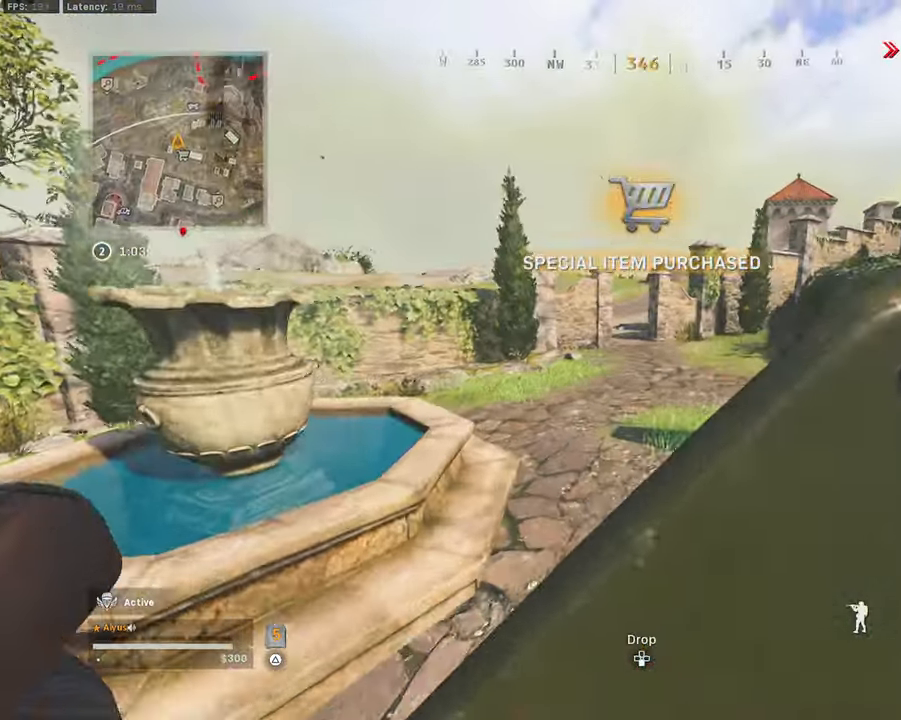
{"buttons": ["TRIANGLE", "R3"], "left_stick": "up", "right_stick": "center", "events": [[116, "L3", "up"], [266, "R3", "up"], [400, "R3", "down"]]}
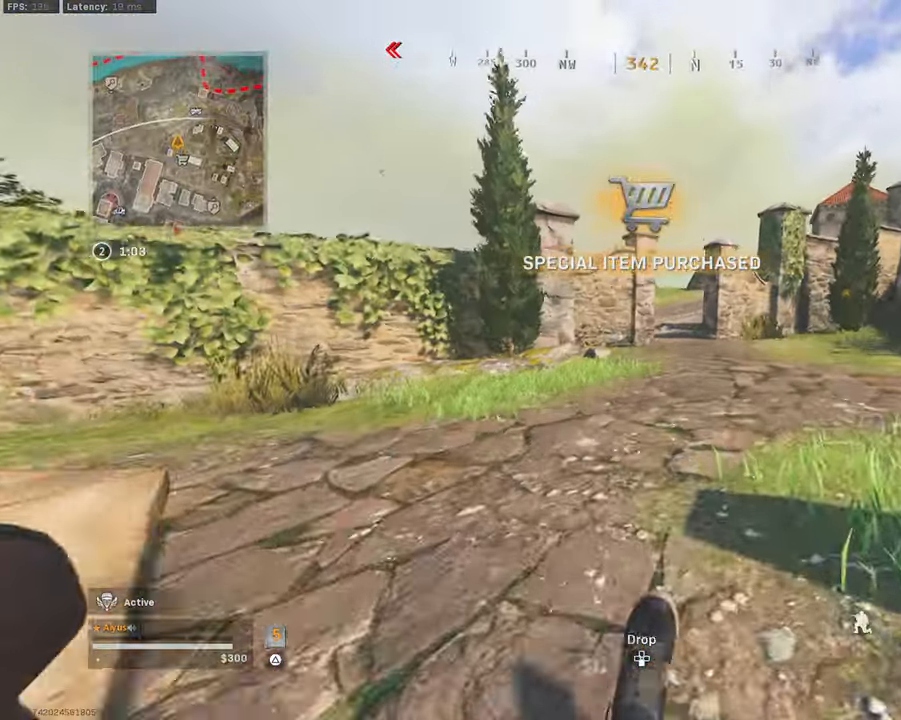
{"buttons": ["TRIANGLE", "L3"], "left_stick": "up", "right_stick": "left", "events": [[133, "L3", "down"], [166, "R3", "up"], [483, "right_stick", "left"]]}
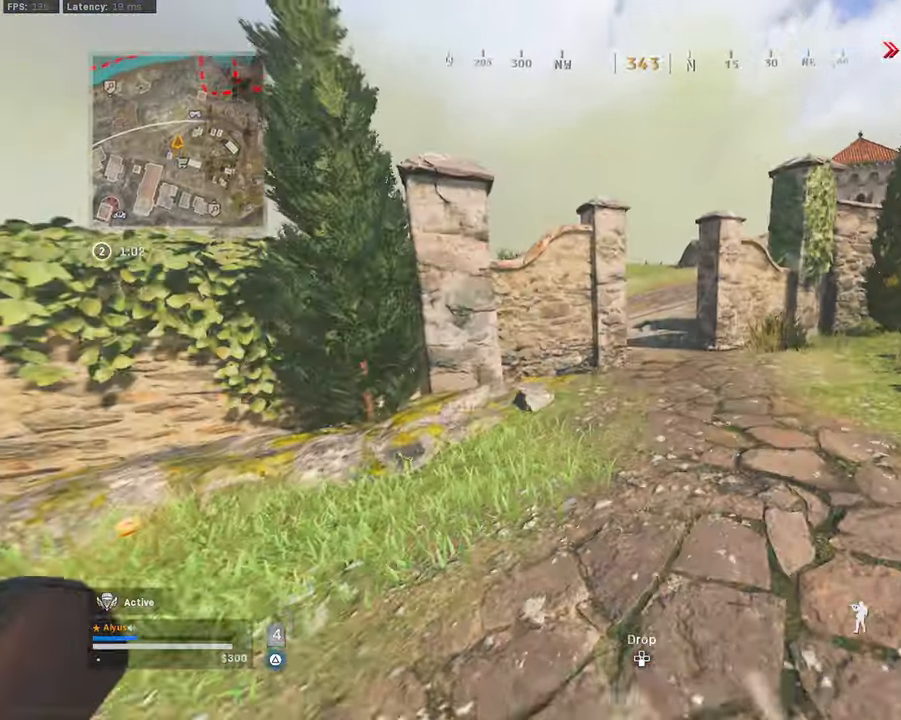
{"buttons": ["TRIANGLE"], "left_stick": "down-right", "right_stick": "center", "events": [[66, "L3", "up"], [150, "left_stick", "right"], [150, "right_stick", "up-left"], [216, "CROSS", "down"], [233, "left_stick", "down-right"], [316, "CROSS", "up"], [383, "right_stick", "center"]]}
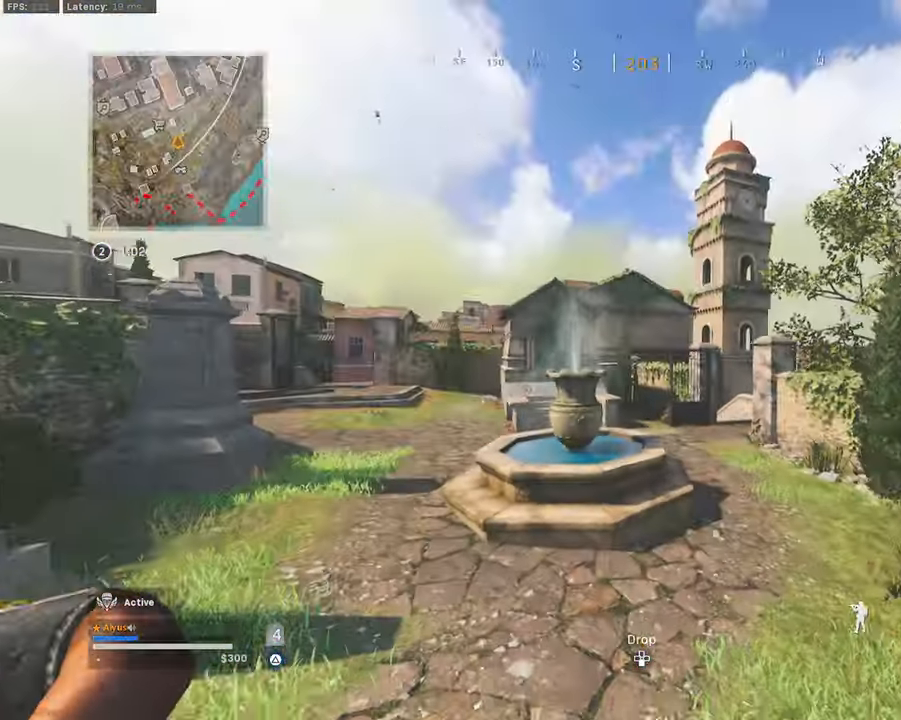
{"buttons": ["TRIANGLE"], "left_stick": "down", "right_stick": "center", "events": [[116, "left_stick", "down"], [200, "right_stick", "up-right"], [350, "right_stick", "down"], [450, "right_stick", "center"]]}
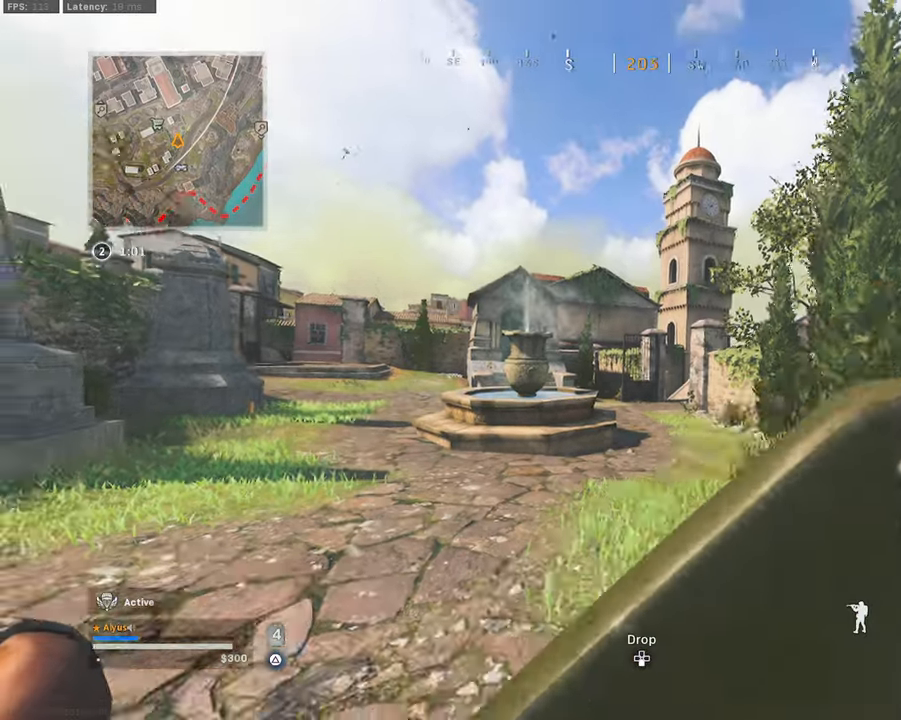
{"buttons": ["TRIANGLE"], "left_stick": "down-right", "right_stick": "center", "events": [[217, "left_stick", "down-right"]]}
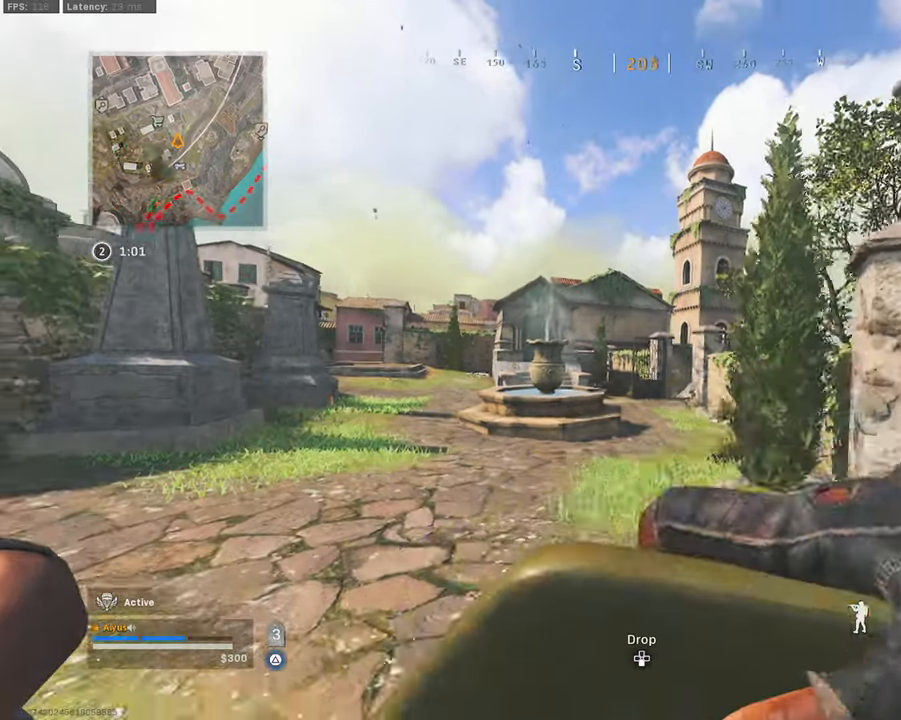
{"buttons": ["TRIANGLE"], "left_stick": "down", "right_stick": "center", "events": [[117, "left_stick", "down"]]}
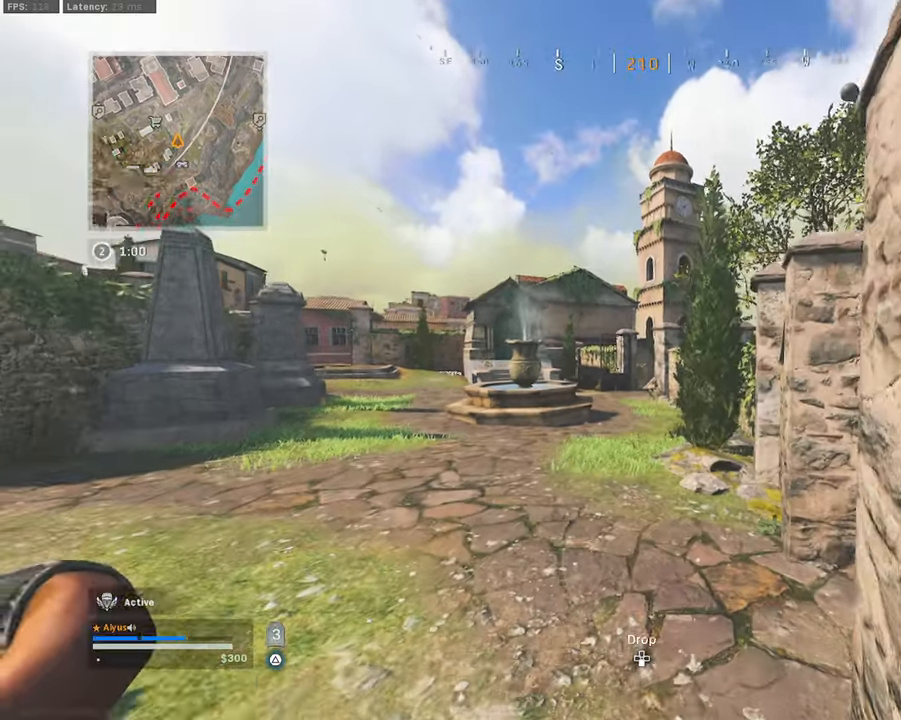
{"buttons": ["TRIANGLE"], "left_stick": "center", "right_stick": "center", "events": [[417, "left_stick", "center"]]}
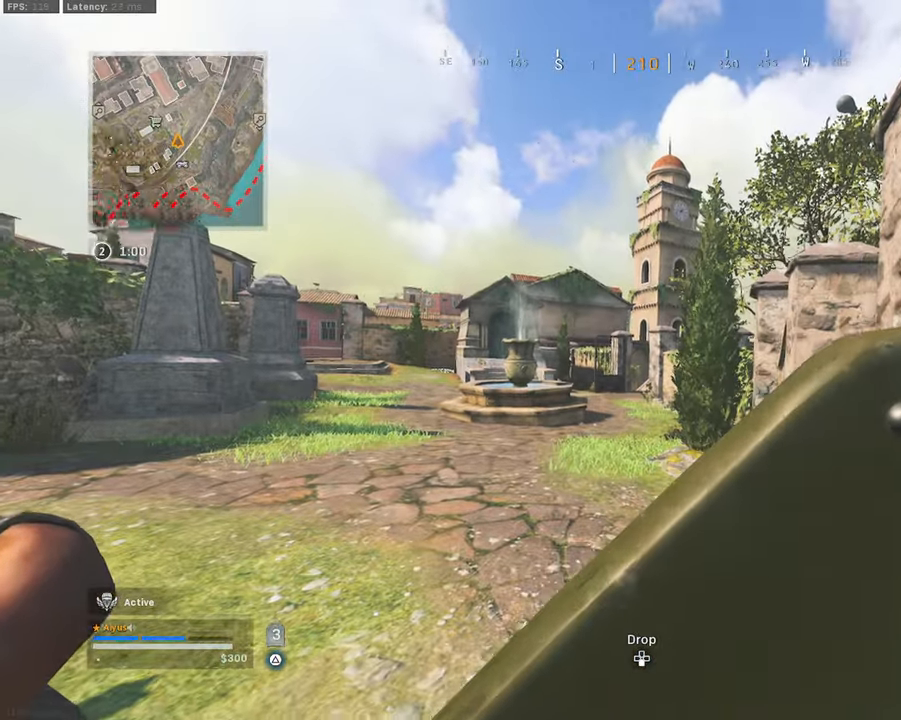
{"buttons": ["TRIANGLE"], "left_stick": "up", "right_stick": "center", "events": [[100, "left_stick", "up"]]}
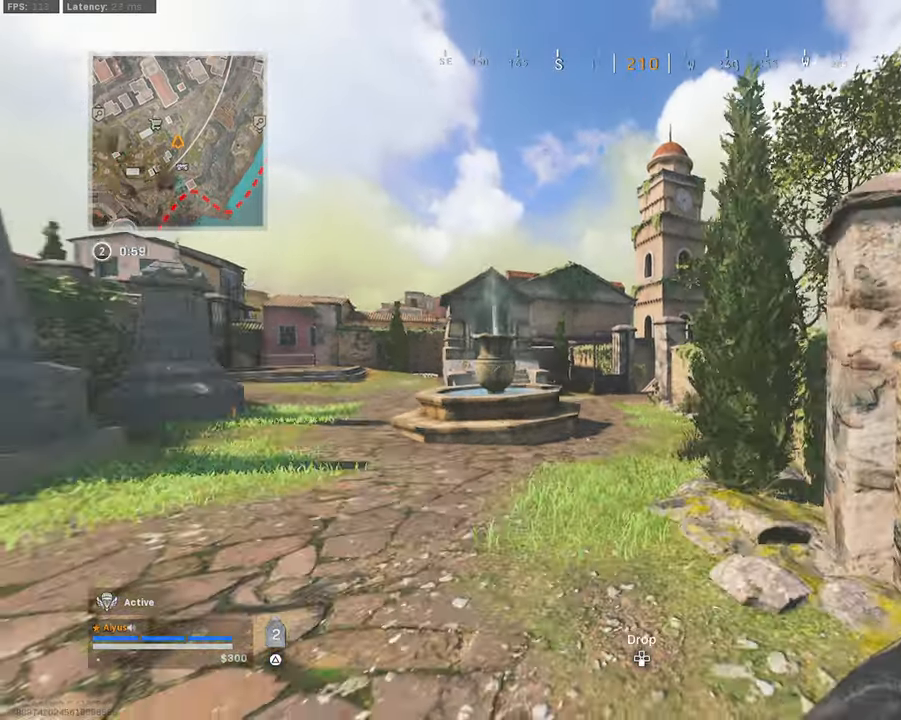
{"buttons": [], "left_stick": "down", "right_stick": "center", "events": [[50, "left_stick", "center"], [100, "left_stick", "down"], [267, "TRIANGLE", "up"], [350, "TRIANGLE", "down"], [433, "TRIANGLE", "up"]]}
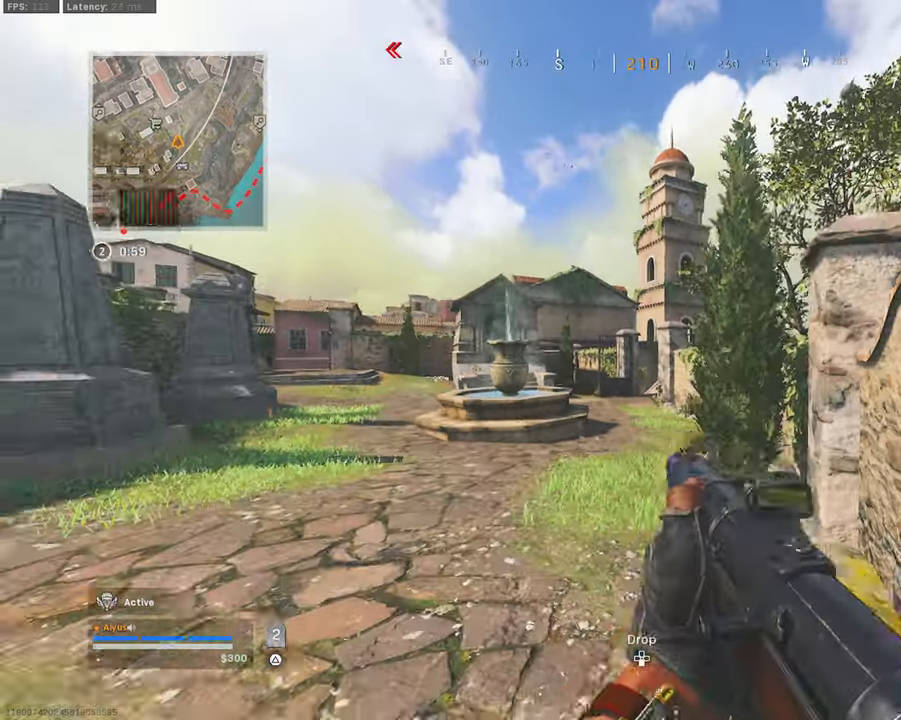
{"buttons": ["L1"], "left_stick": "up", "right_stick": "center", "events": [[233, "L1", "down"], [267, "left_stick", "up"]]}
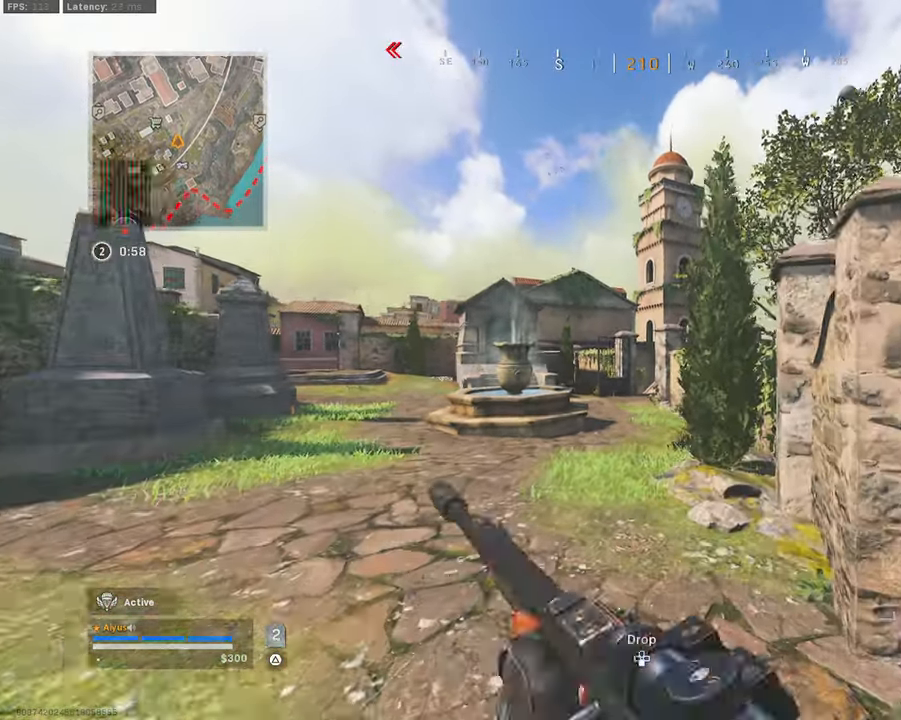
{"buttons": ["L1"], "left_stick": "center", "right_stick": "up", "events": [[217, "left_stick", "center"], [467, "right_stick", "up"]]}
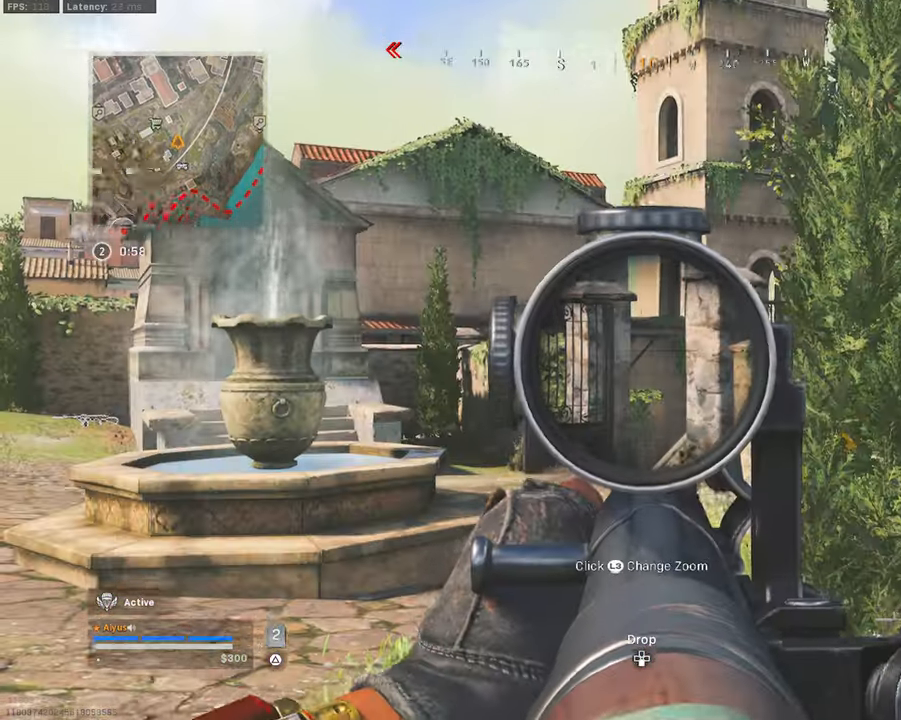
{"buttons": [], "left_stick": "up-right", "right_stick": "right", "events": [[67, "DPAD_UP", "down"], [150, "DPAD_UP", "up"], [150, "right_stick", "center"], [317, "right_stick", "right"], [333, "left_stick", "right"], [350, "L1", "up"], [383, "left_stick", "up-right"]]}
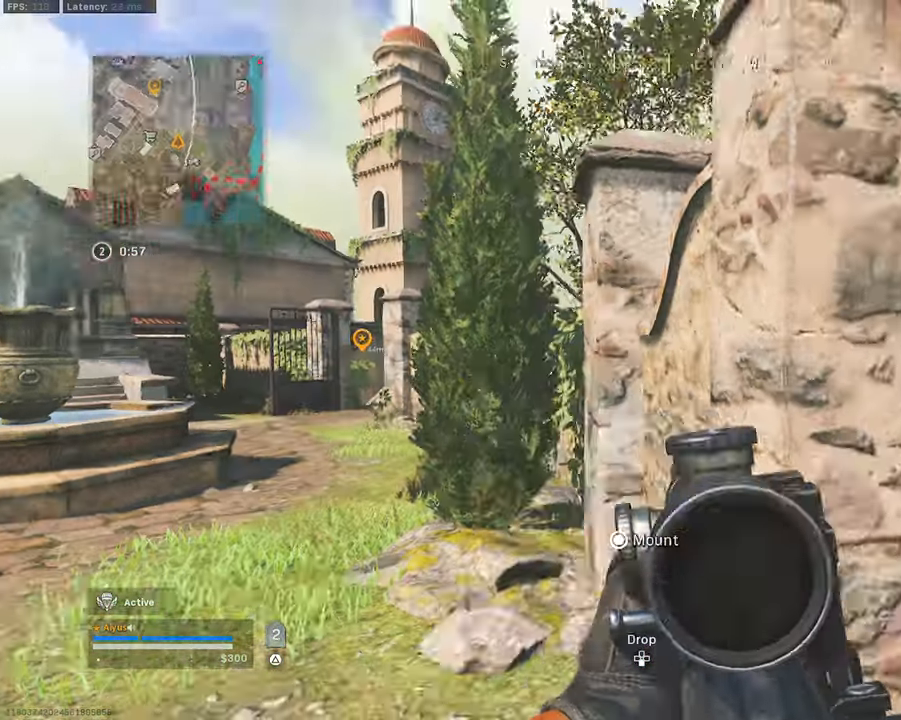
{"buttons": ["L3", "R3"], "left_stick": "up", "right_stick": "center", "events": [[50, "L3", "down"], [117, "left_stick", "up"], [317, "right_stick", "center"], [433, "R3", "down"]]}
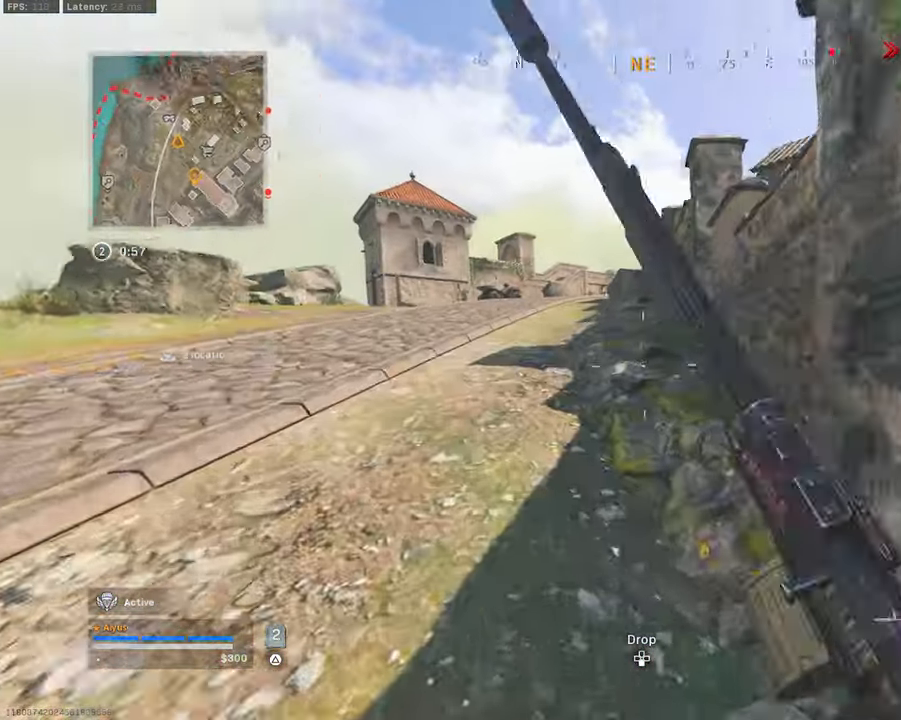
{"buttons": ["L3"], "left_stick": "up", "right_stick": "right", "events": [[17, "L3", "up"], [67, "R3", "up"], [67, "right_stick", "right"], [133, "R3", "down"], [133, "right_stick", "center"], [217, "CROSS", "down"], [300, "CROSS", "up"], [317, "R3", "up"], [334, "L3", "down"], [417, "right_stick", "right"]]}
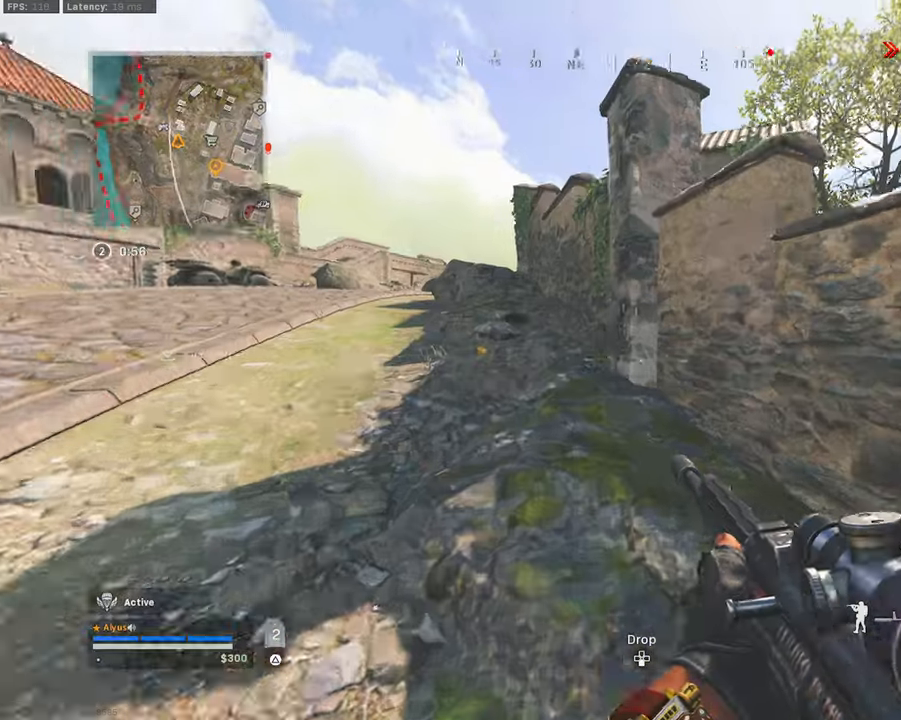
{"buttons": ["SQUARE"], "left_stick": "up", "right_stick": "center", "events": [[17, "SQUARE", "down"], [50, "L3", "up"], [100, "right_stick", "center"], [117, "left_stick", "up-left"], [300, "right_stick", "left"], [334, "left_stick", "up"], [450, "right_stick", "center"]]}
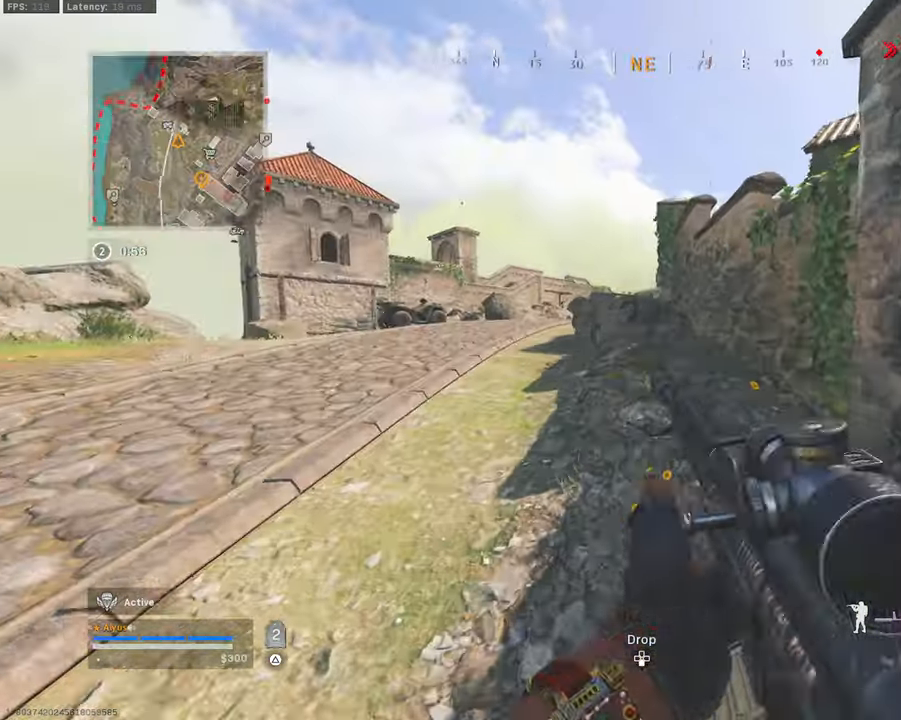
{"buttons": [], "left_stick": "up", "right_stick": "center", "events": [[250, "SQUARE", "up"]]}
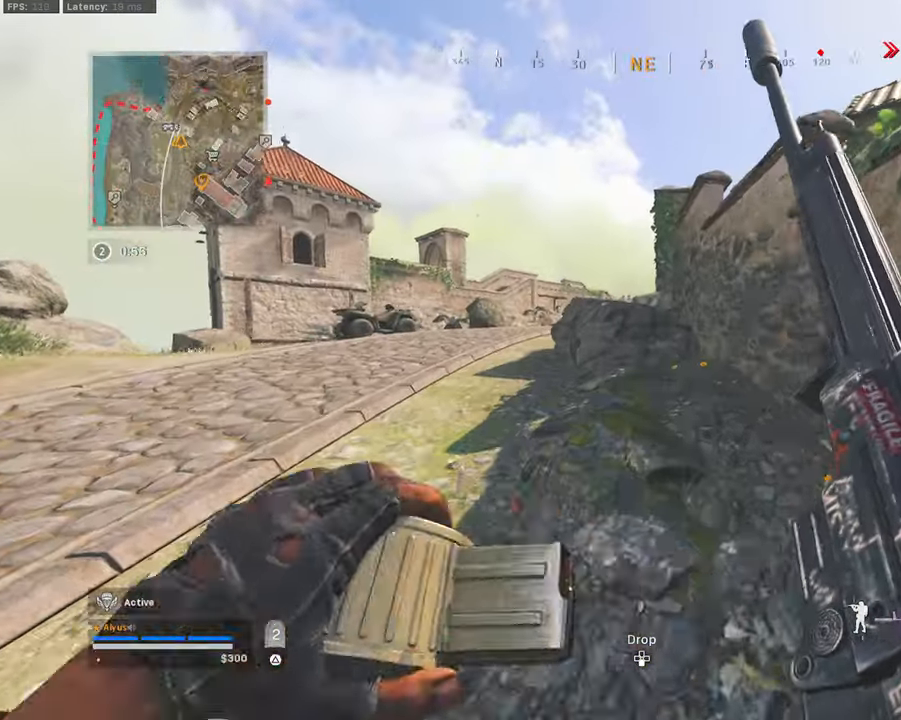
{"buttons": [], "left_stick": "up", "right_stick": "center", "events": []}
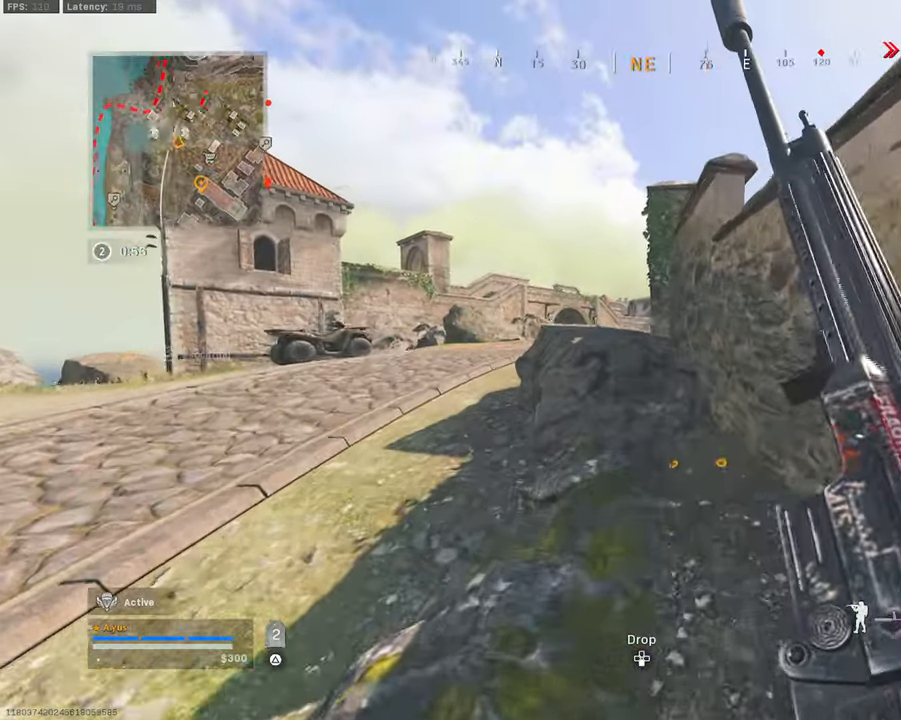
{"buttons": [], "left_stick": "up", "right_stick": "center", "events": [[300, "right_stick", "left"], [400, "right_stick", "center"]]}
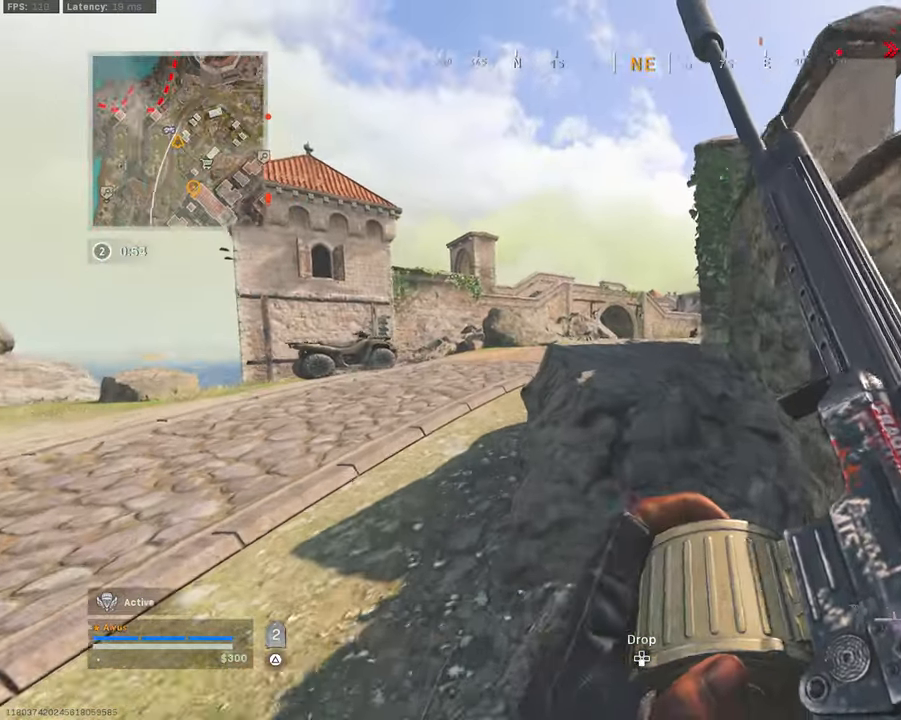
{"buttons": ["L3"], "left_stick": "up-left", "right_stick": "center", "events": [[184, "right_stick", "right"], [250, "right_stick", "center"], [350, "L3", "down"], [500, "left_stick", "up-left"]]}